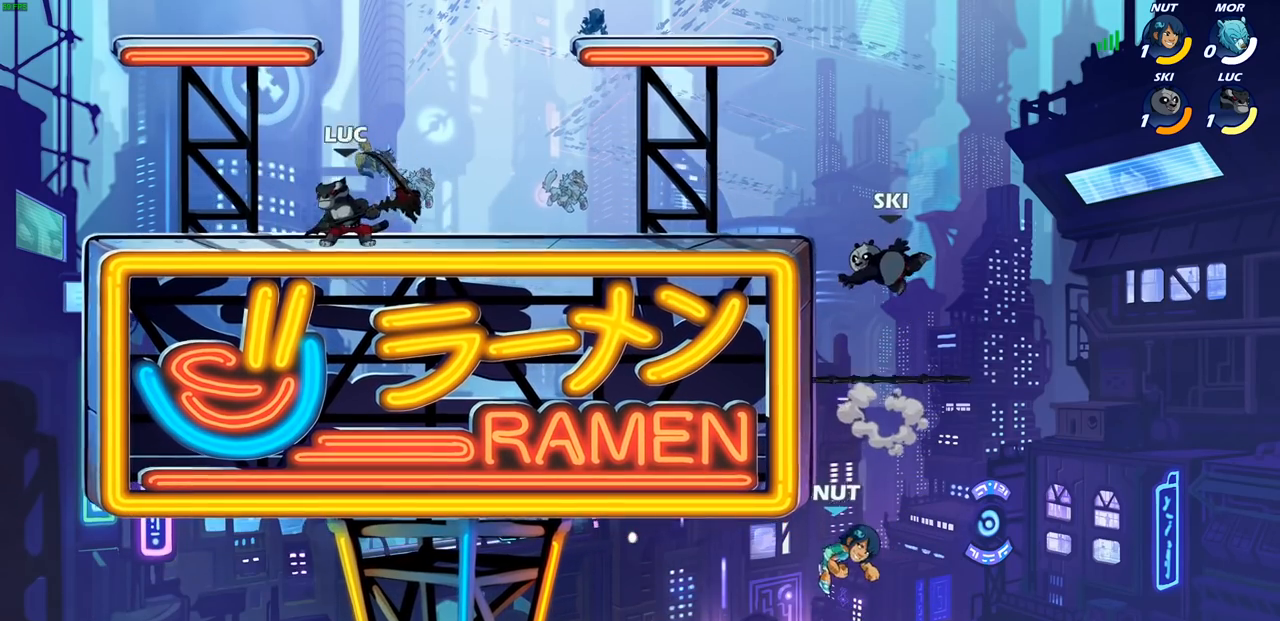
Gameplay with a controller (PlayStation layout); each line is a JSON object with the inputs held at the frame after it. "events" lists button and stick changes between this image and that frame as [ms after this image, input, new state], when the widget could be followed in between.
{"buttons": [], "left_stick": "up-left", "right_stick": "center", "events": [[50, "left_stick", "up-right"], [100, "left_stick", "right"], [400, "left_stick", "up-left"]]}
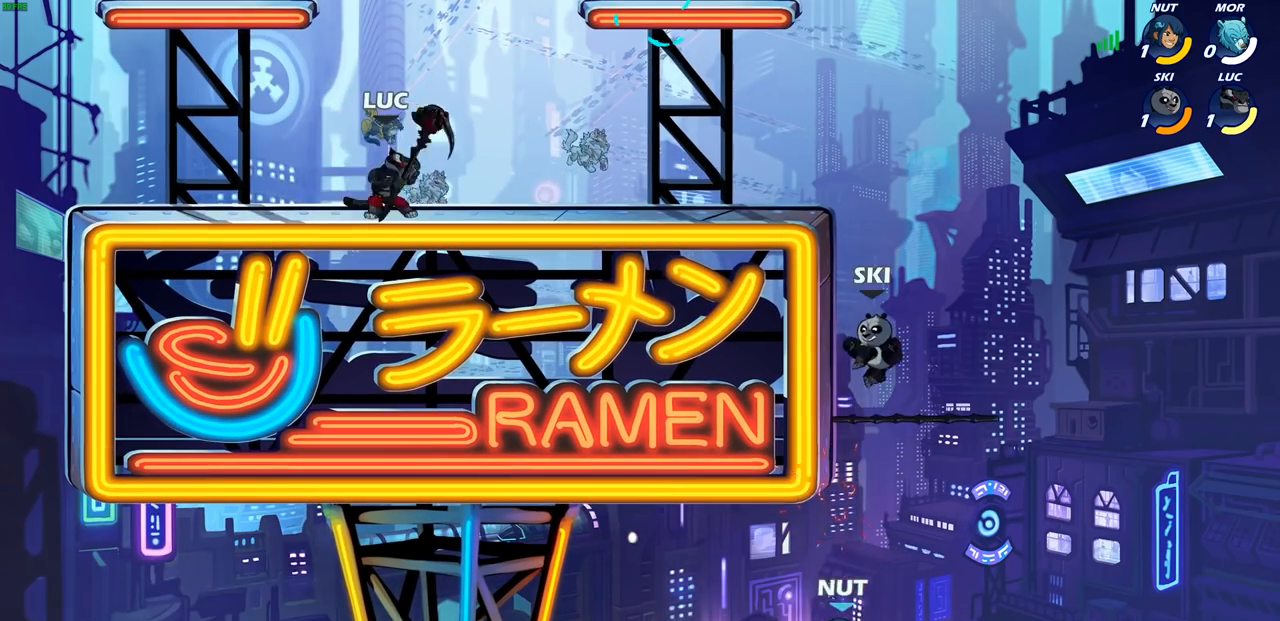
{"buttons": [], "left_stick": "right", "right_stick": "center", "events": [[350, "left_stick", "up-right"], [450, "left_stick", "right"]]}
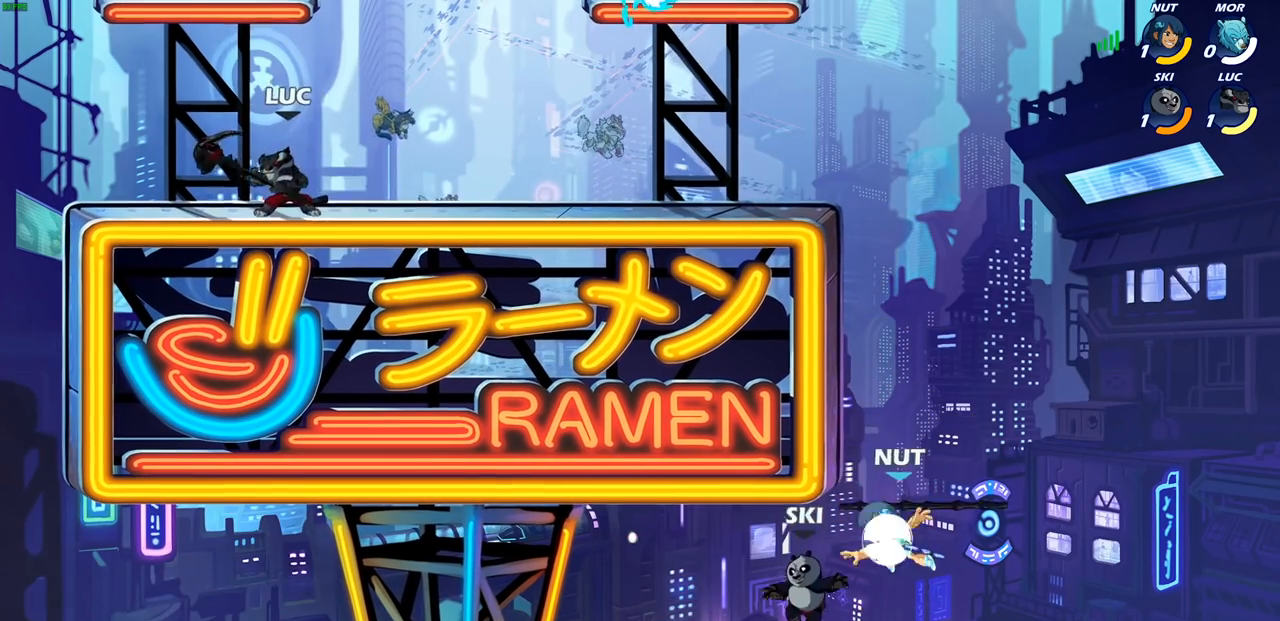
{"buttons": ["CROSS", "R1", "R2"], "left_stick": "right", "right_stick": "center", "events": [[450, "R1", "down"], [450, "R2", "down"], [467, "CROSS", "down"]]}
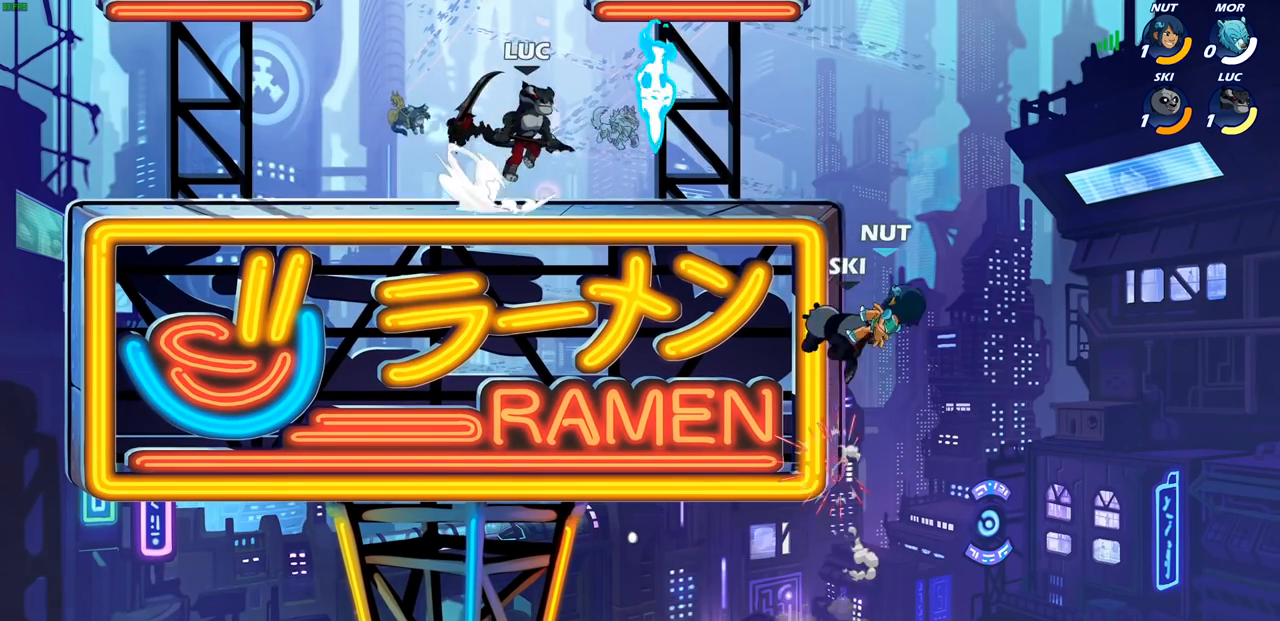
{"buttons": [], "left_stick": "center", "right_stick": "center", "events": [[100, "R1", "up"], [100, "R2", "up"], [117, "CROSS", "up"], [267, "left_stick", "down-right"], [300, "SQUARE", "down"], [400, "SQUARE", "up"], [433, "left_stick", "center"]]}
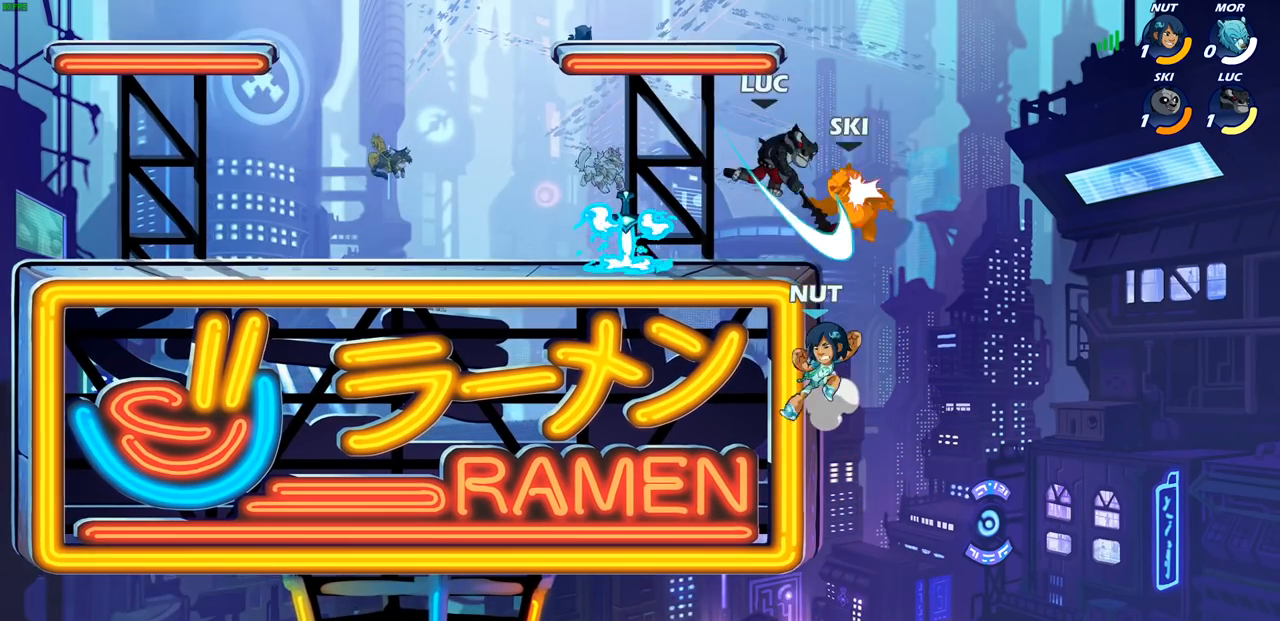
{"buttons": [], "left_stick": "left", "right_stick": "center", "events": [[350, "left_stick", "left"]]}
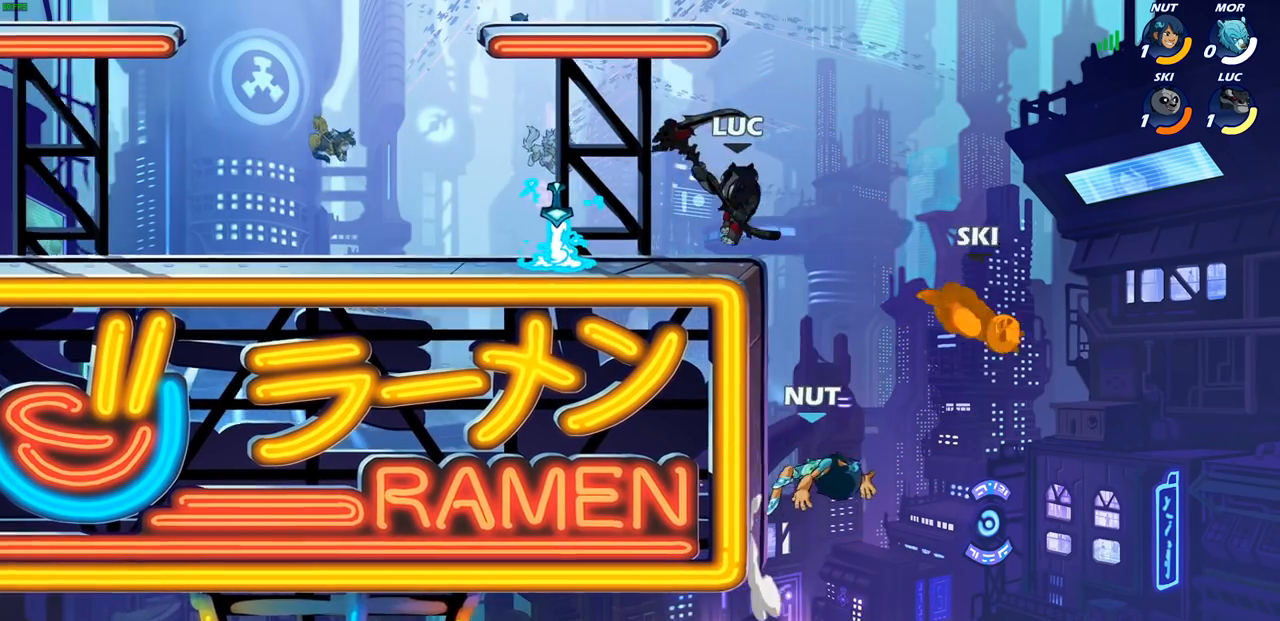
{"buttons": [], "left_stick": "right", "right_stick": "center", "events": [[67, "left_stick", "center"], [167, "left_stick", "up"], [200, "CROSS", "down"], [217, "left_stick", "center"], [317, "CROSS", "up"], [333, "left_stick", "right"]]}
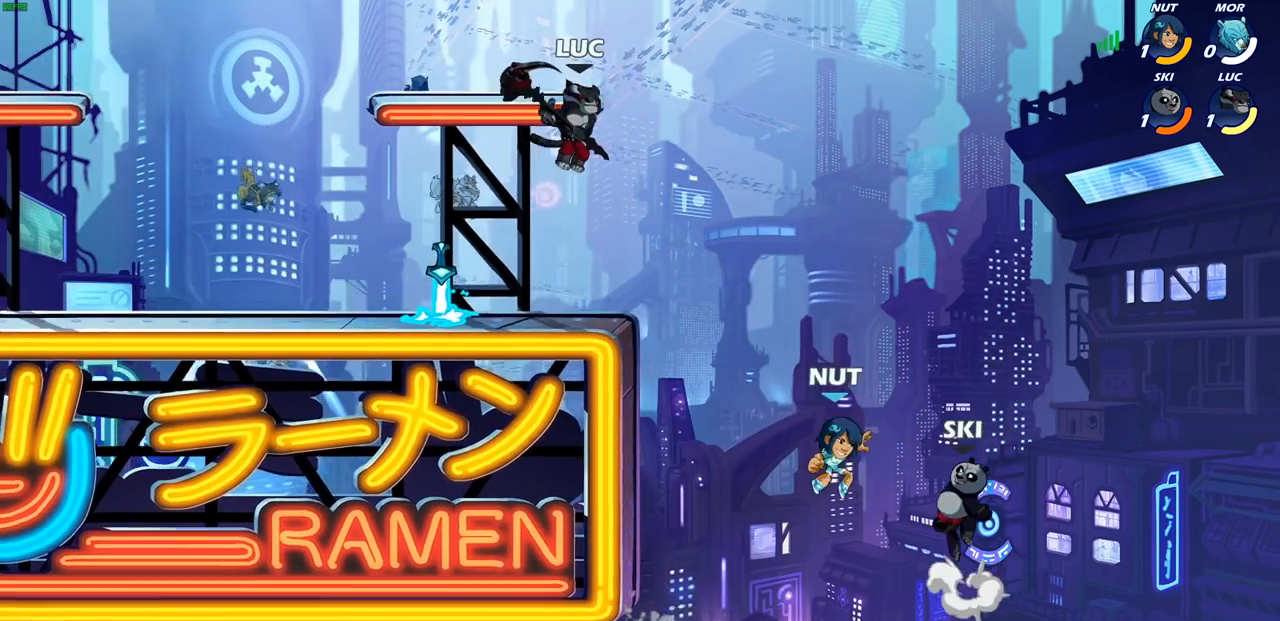
{"buttons": ["CIRCLE"], "left_stick": "down-left", "right_stick": "center", "events": [[133, "left_stick", "down"], [183, "CIRCLE", "down"], [267, "left_stick", "down-left"]]}
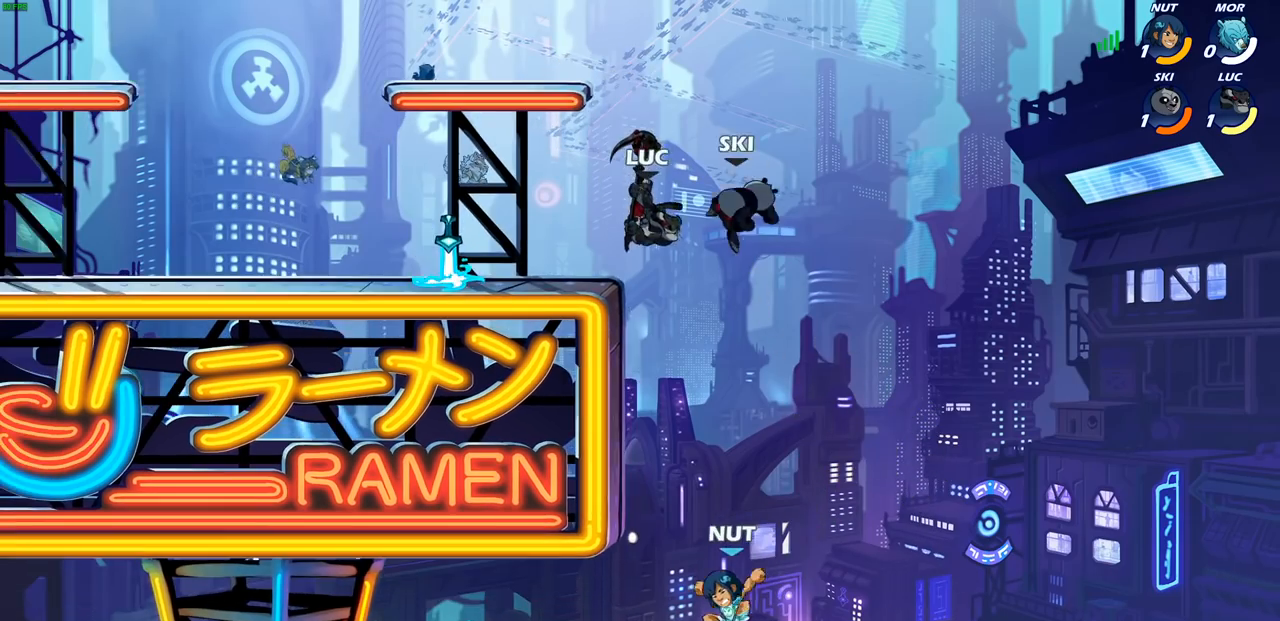
{"buttons": [], "left_stick": "center", "right_stick": "center", "events": [[183, "CIRCLE", "up"], [317, "left_stick", "center"]]}
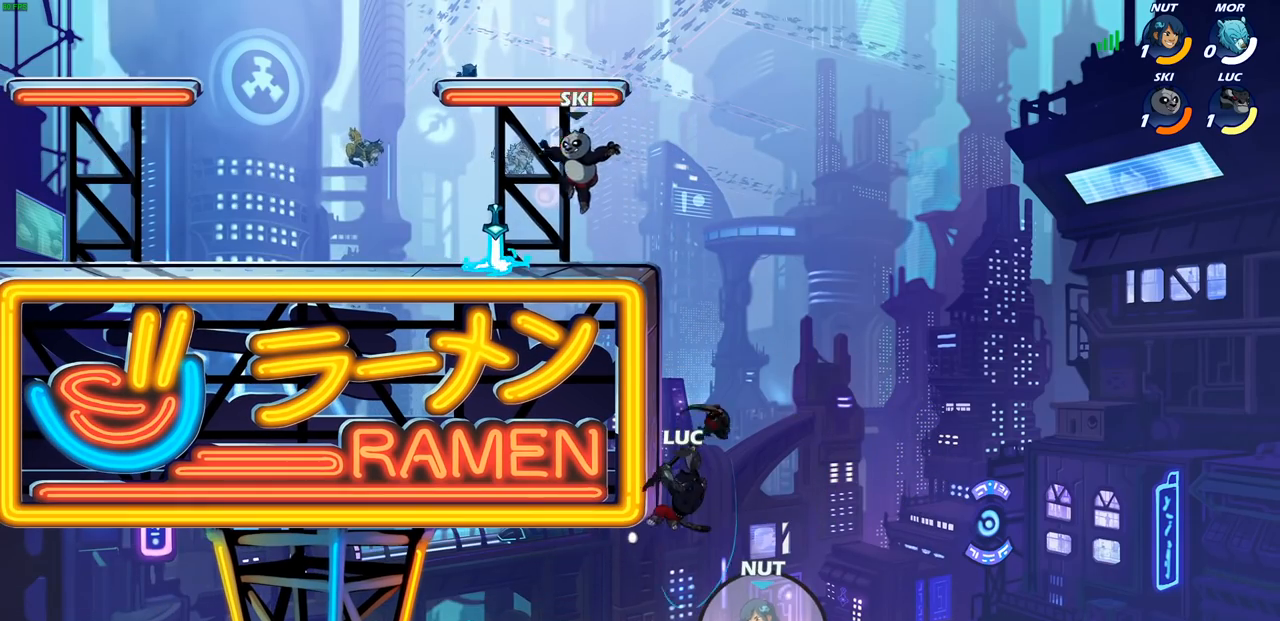
{"buttons": [], "left_stick": "left", "right_stick": "center", "events": [[267, "CROSS", "down"], [433, "left_stick", "left"], [450, "CROSS", "up"]]}
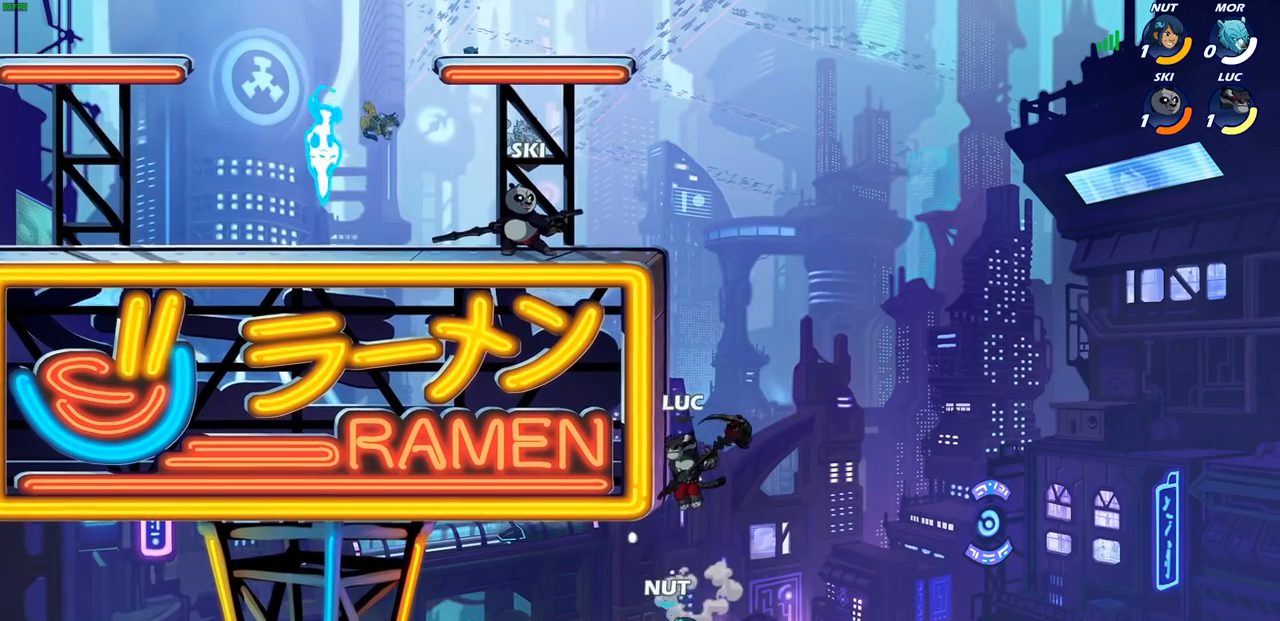
{"buttons": [], "left_stick": "center", "right_stick": "center", "events": [[183, "CROSS", "down"], [200, "left_stick", "up-right"], [300, "CROSS", "up"], [350, "left_stick", "up-left"], [483, "left_stick", "center"]]}
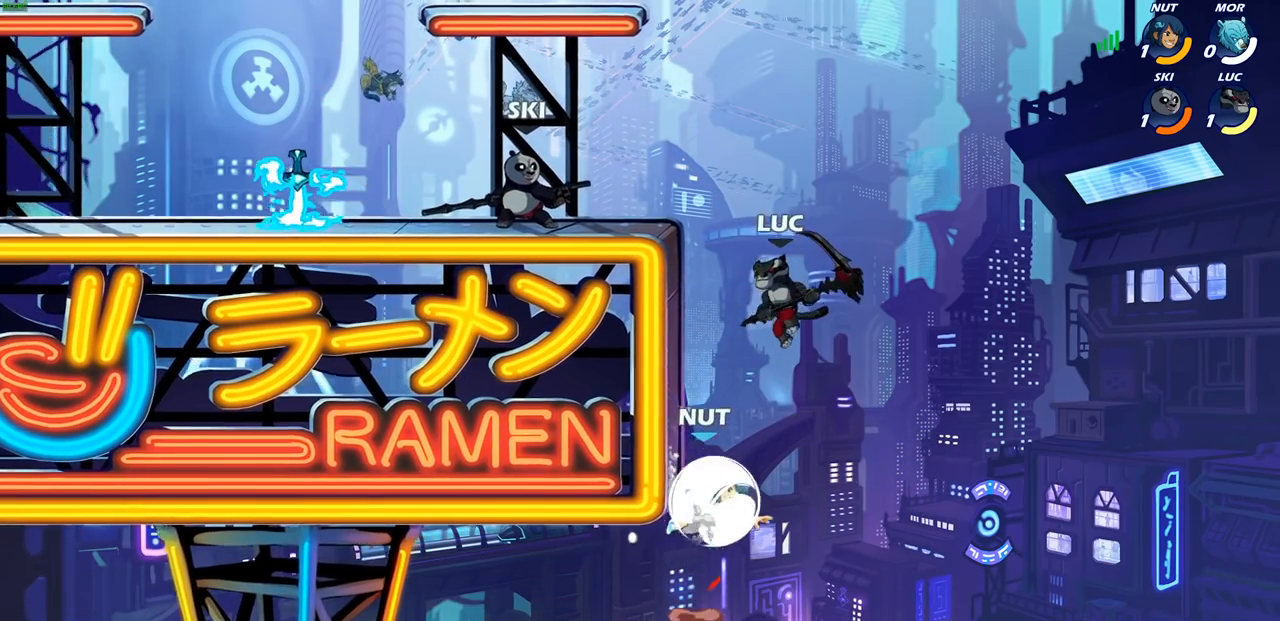
{"buttons": [], "left_stick": "left", "right_stick": "center", "events": [[133, "left_stick", "down-left"], [150, "SQUARE", "down"], [217, "SQUARE", "up"], [383, "left_stick", "left"]]}
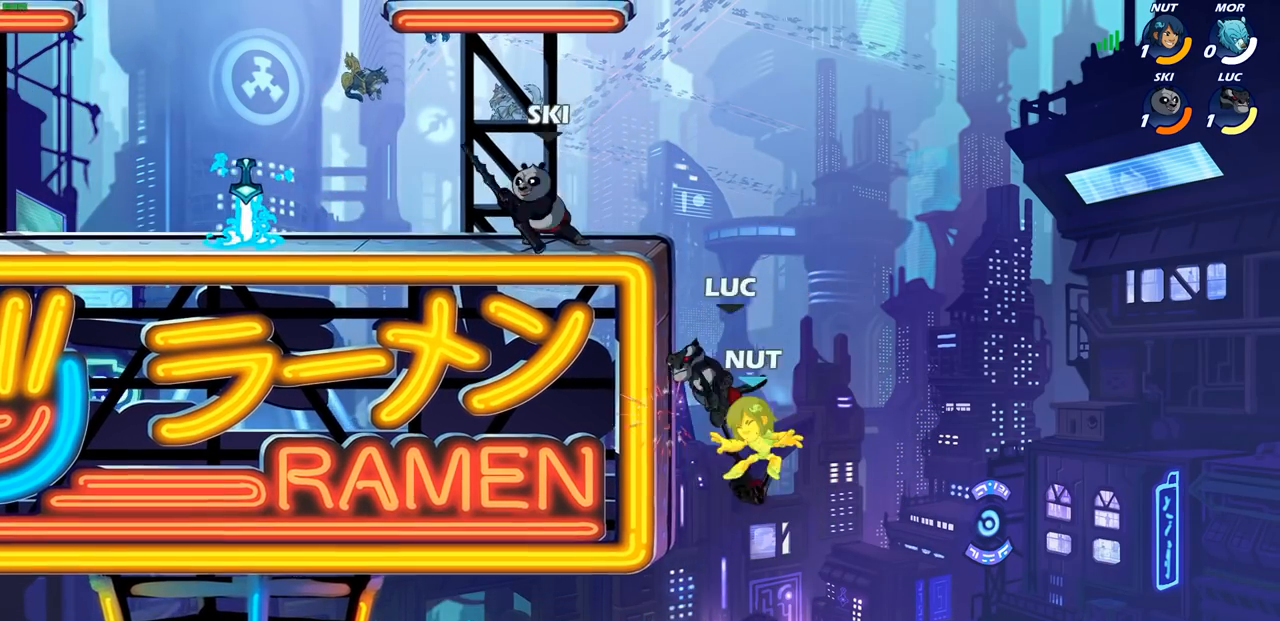
{"buttons": [], "left_stick": "down-right", "right_stick": "center", "events": [[367, "left_stick", "up-right"], [417, "left_stick", "down-right"], [433, "R1", "down"], [500, "R1", "up"]]}
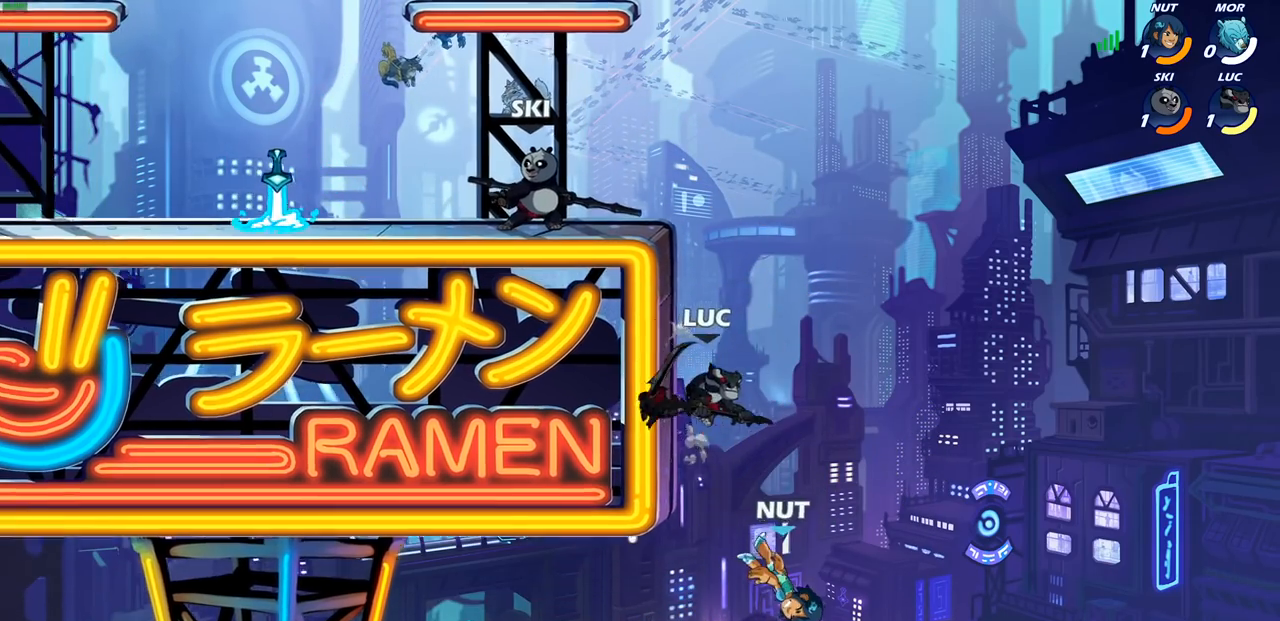
{"buttons": [], "left_stick": "center", "right_stick": "center", "events": [[33, "left_stick", "center"], [367, "CROSS", "down"], [500, "CROSS", "up"]]}
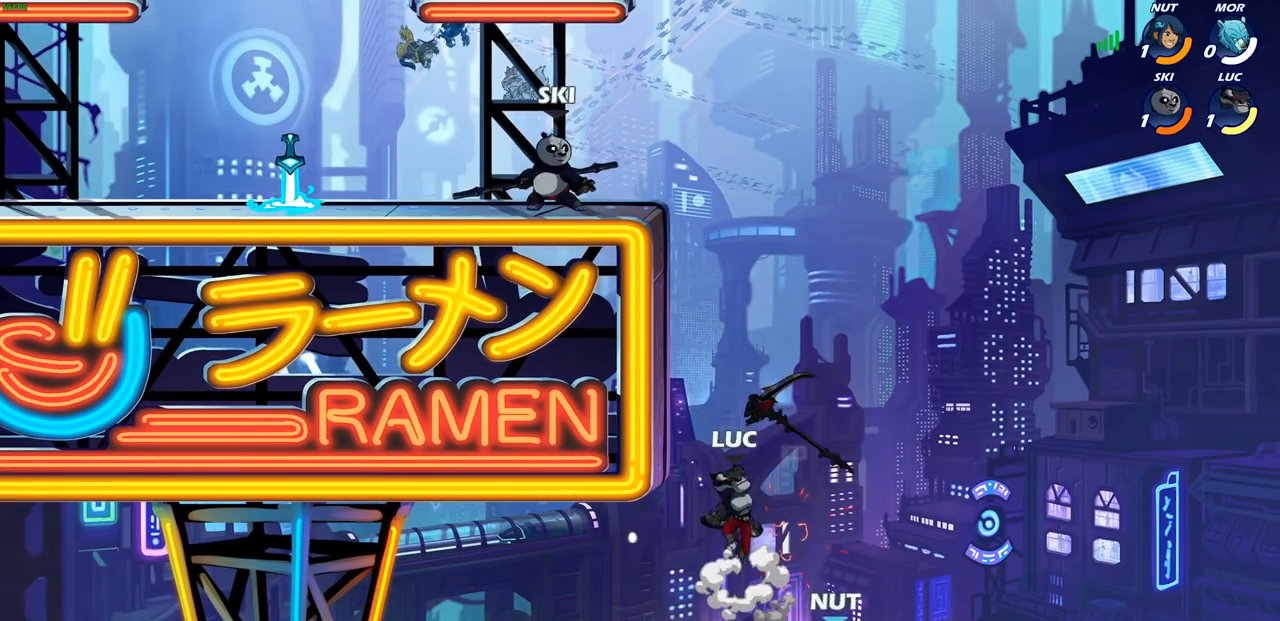
{"buttons": [], "left_stick": "center", "right_stick": "center", "events": [[67, "R1", "down"], [183, "R1", "up"], [333, "SQUARE", "down"], [333, "TRIANGLE", "down"], [333, "left_stick", "down-left"], [400, "TRIANGLE", "up"], [417, "SQUARE", "up"], [500, "left_stick", "center"]]}
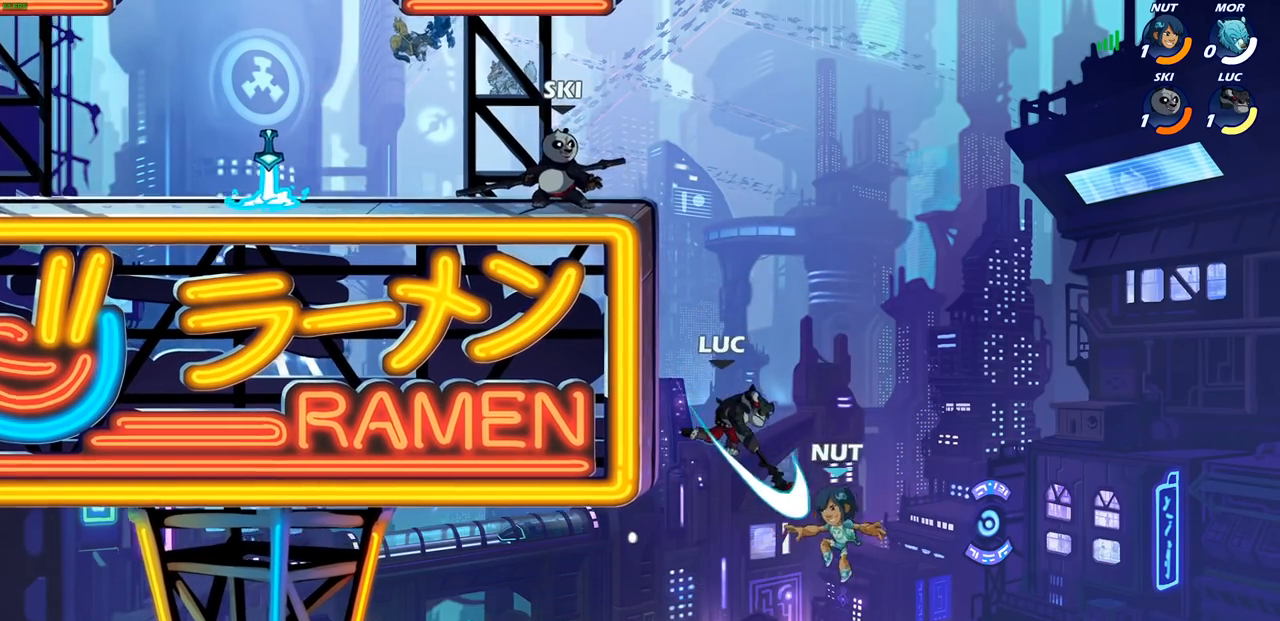
{"buttons": [], "left_stick": "right", "right_stick": "center", "events": [[500, "left_stick", "right"]]}
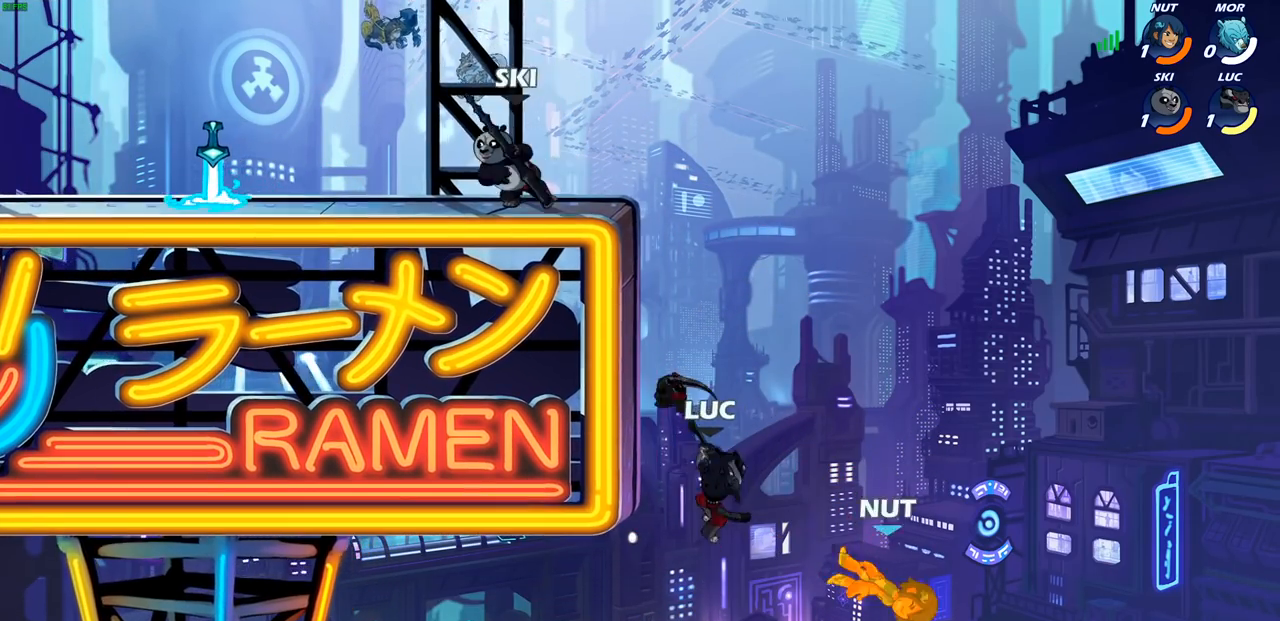
{"buttons": [], "left_stick": "center", "right_stick": "center", "events": [[83, "R1", "down"], [133, "R1", "up"], [183, "left_stick", "center"]]}
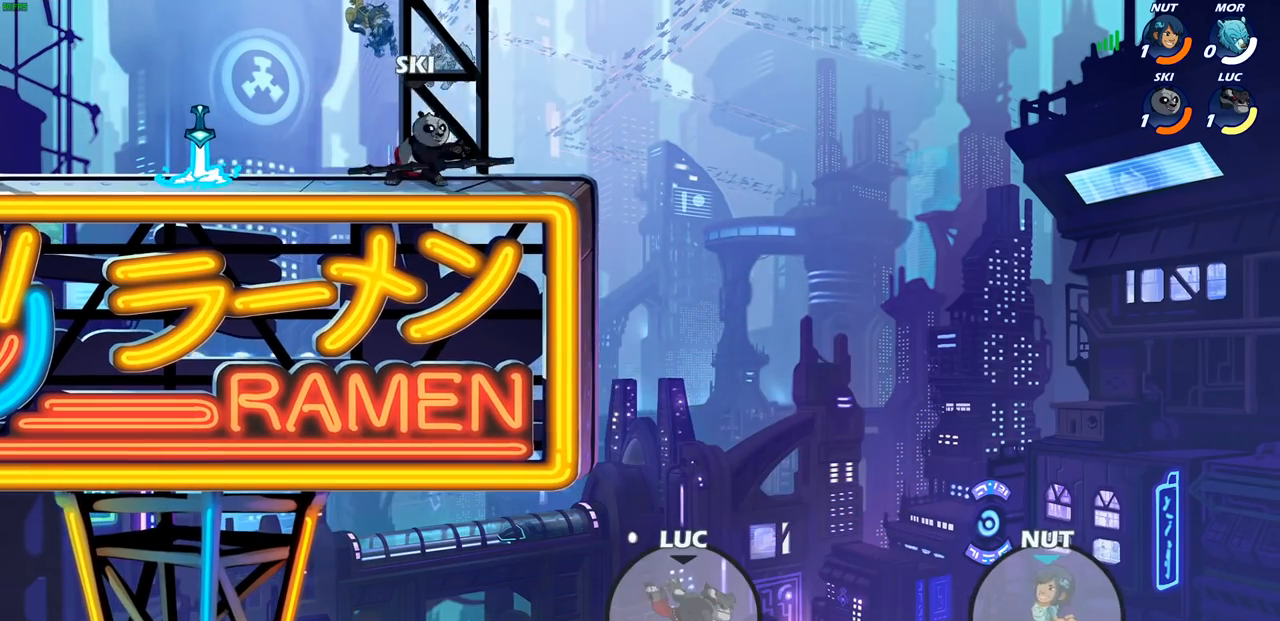
{"buttons": [], "left_stick": "center", "right_stick": "center", "events": [[50, "CIRCLE", "down"], [133, "CIRCLE", "up"]]}
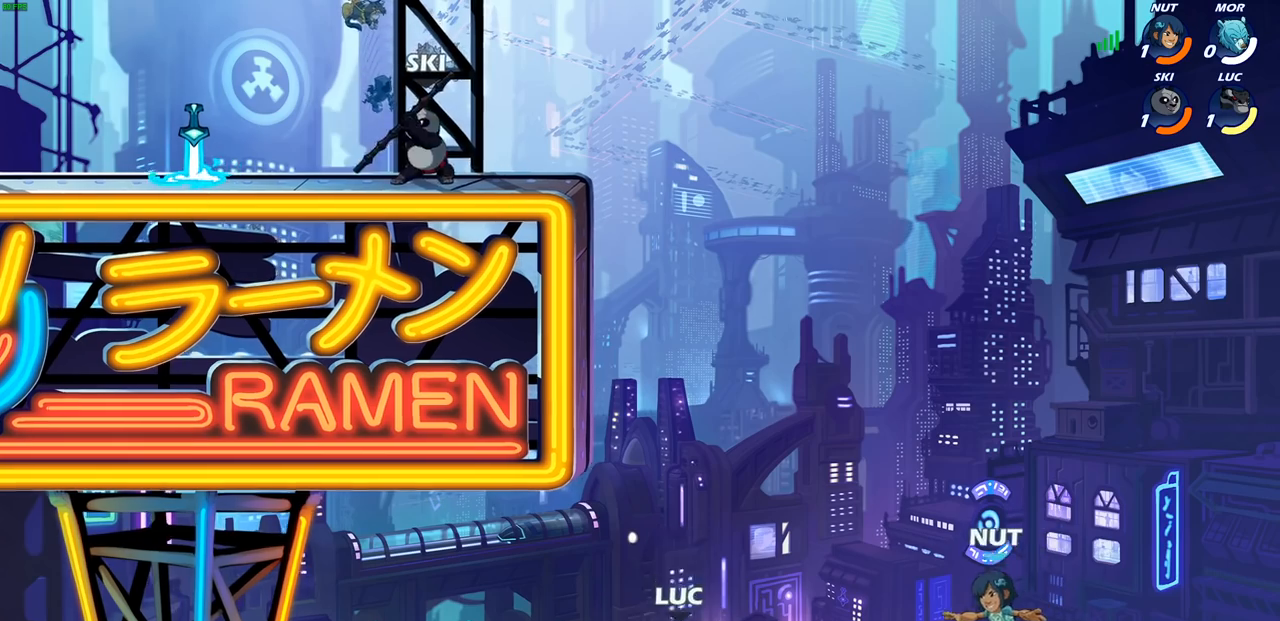
{"buttons": ["CROSS"], "left_stick": "up-left", "right_stick": "center", "events": [[167, "left_stick", "up-left"], [250, "CROSS", "down"]]}
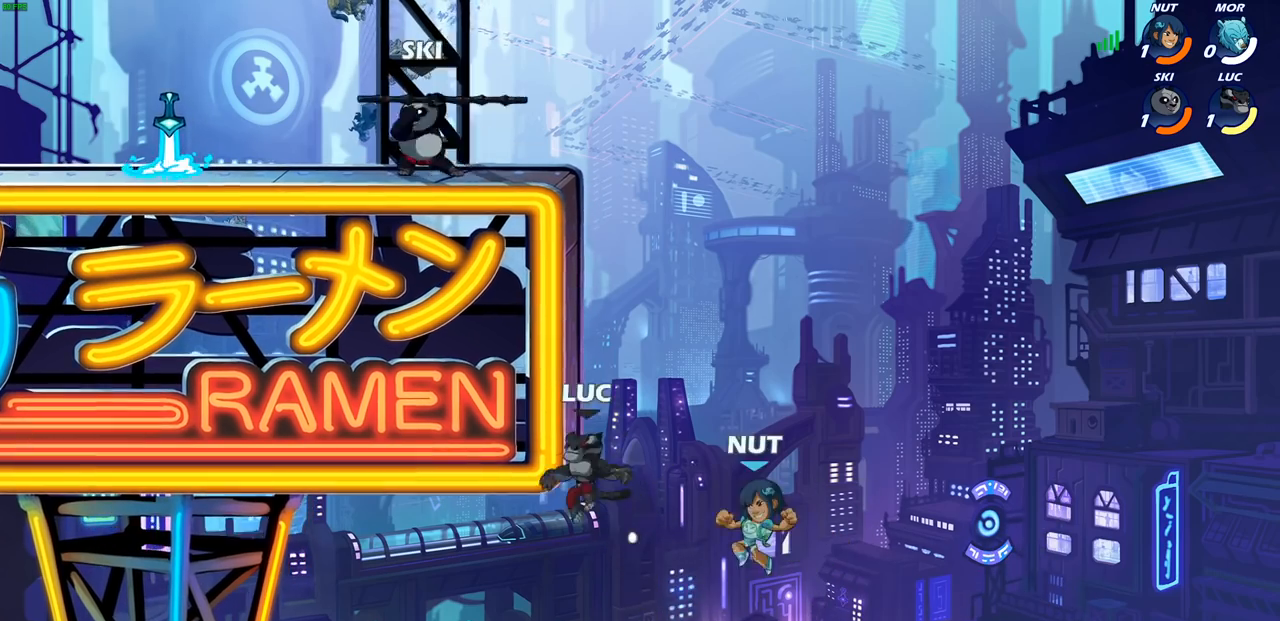
{"buttons": [], "left_stick": "left", "right_stick": "center", "events": [[83, "CROSS", "up"], [117, "left_stick", "up-right"], [133, "CROSS", "down"], [283, "CROSS", "up"], [283, "left_stick", "up-left"], [350, "left_stick", "left"]]}
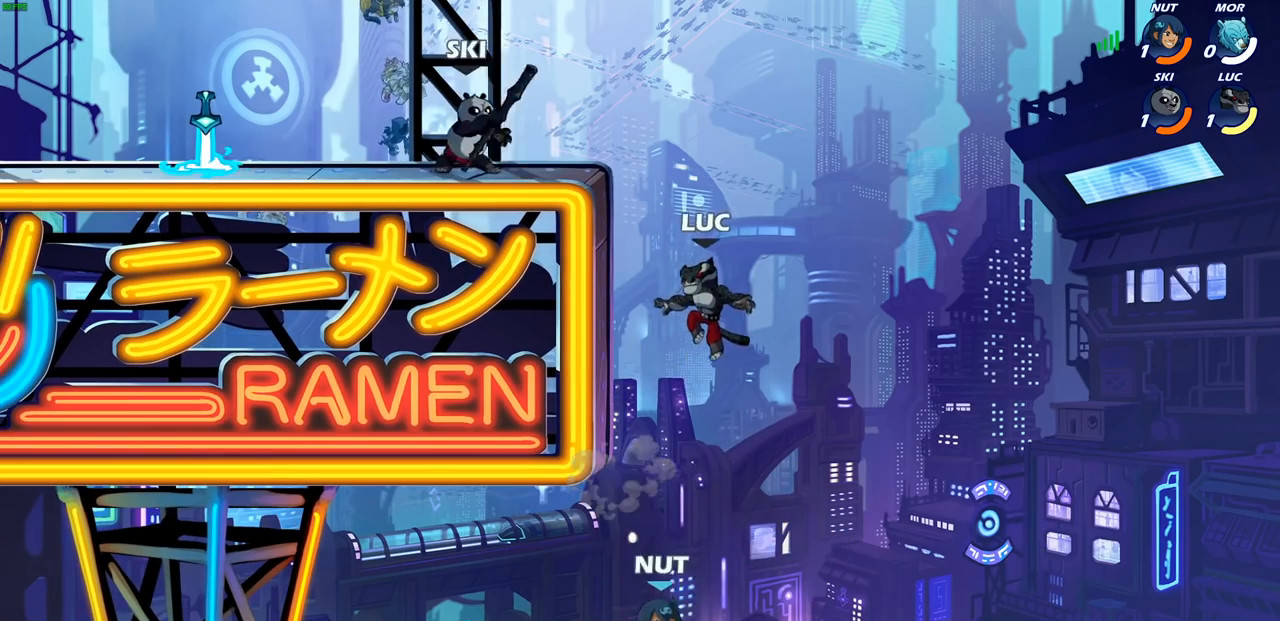
{"buttons": ["CROSS"], "left_stick": "left", "right_stick": "center", "events": [[50, "left_stick", "center"], [100, "CROSS", "down"], [250, "CROSS", "up"], [300, "left_stick", "left"], [383, "CROSS", "down"]]}
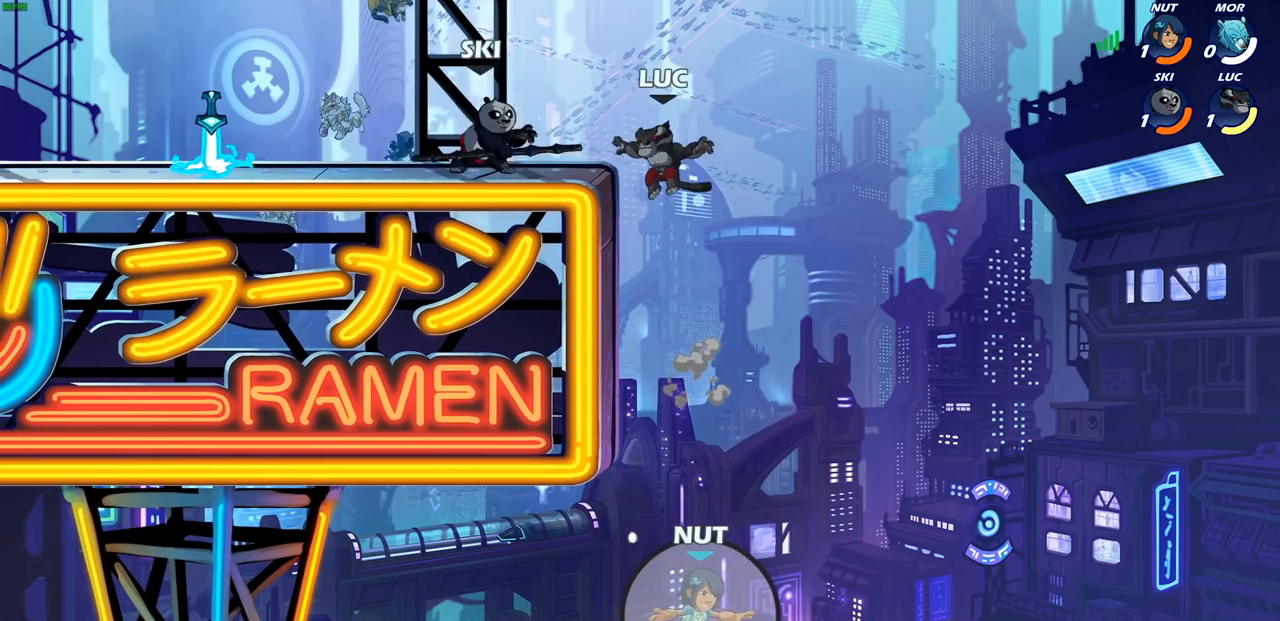
{"buttons": [], "left_stick": "left", "right_stick": "center", "events": [[17, "CROSS", "up"], [250, "CROSS", "down"], [350, "CROSS", "up"]]}
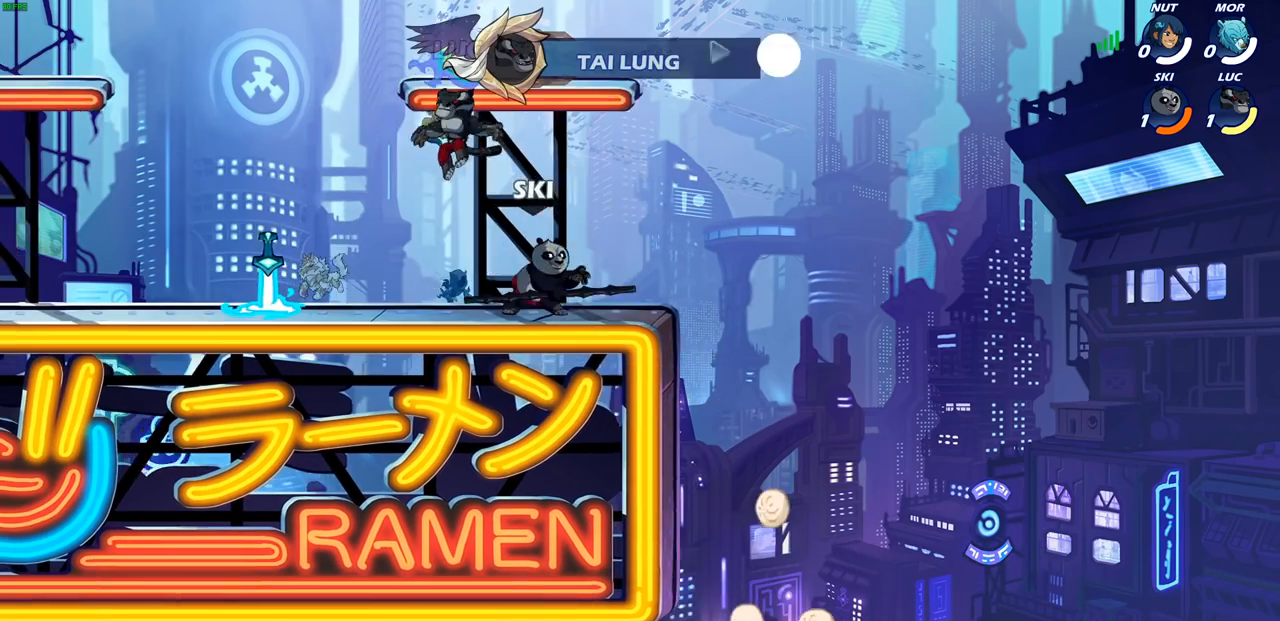
{"buttons": [], "left_stick": "center", "right_stick": "center", "events": [[100, "left_stick", "center"]]}
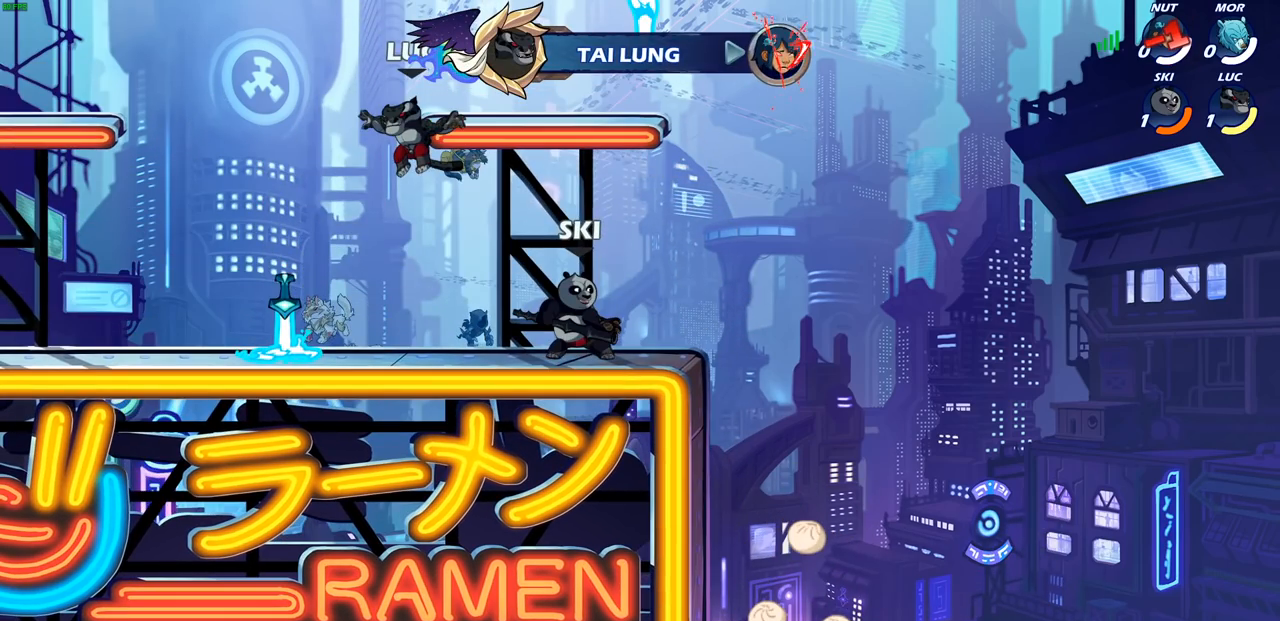
{"buttons": [], "left_stick": "center", "right_stick": "center", "events": []}
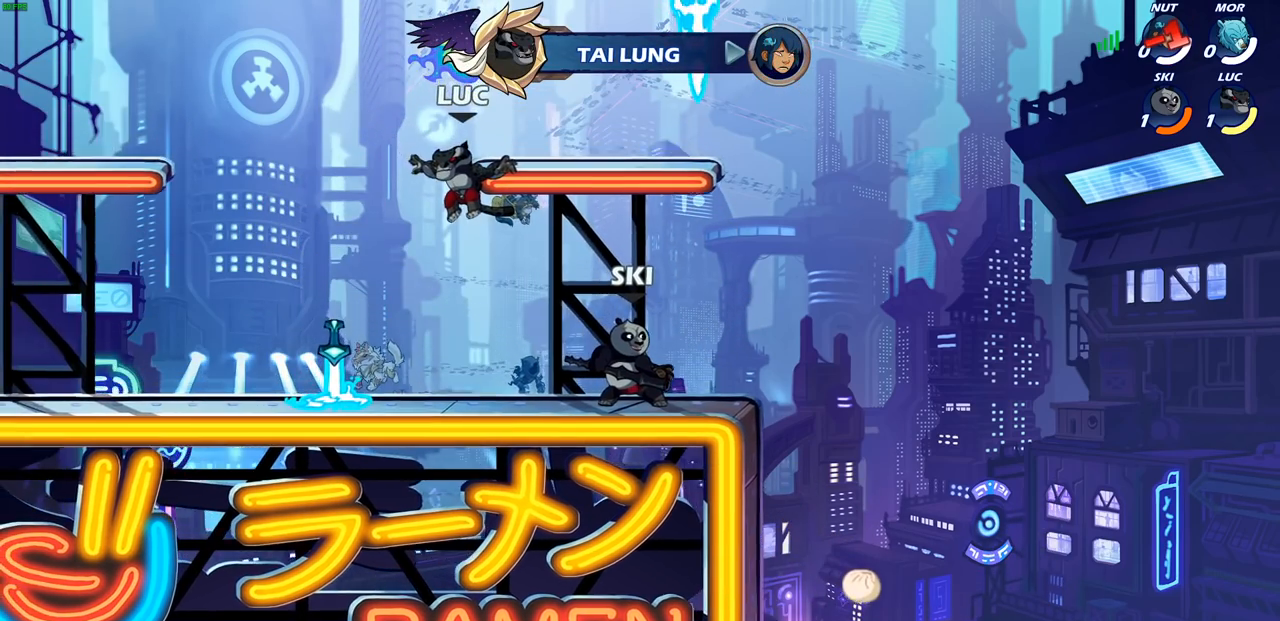
{"buttons": [], "left_stick": "center", "right_stick": "center", "events": [[417, "L1", "down"], [483, "L1", "up"]]}
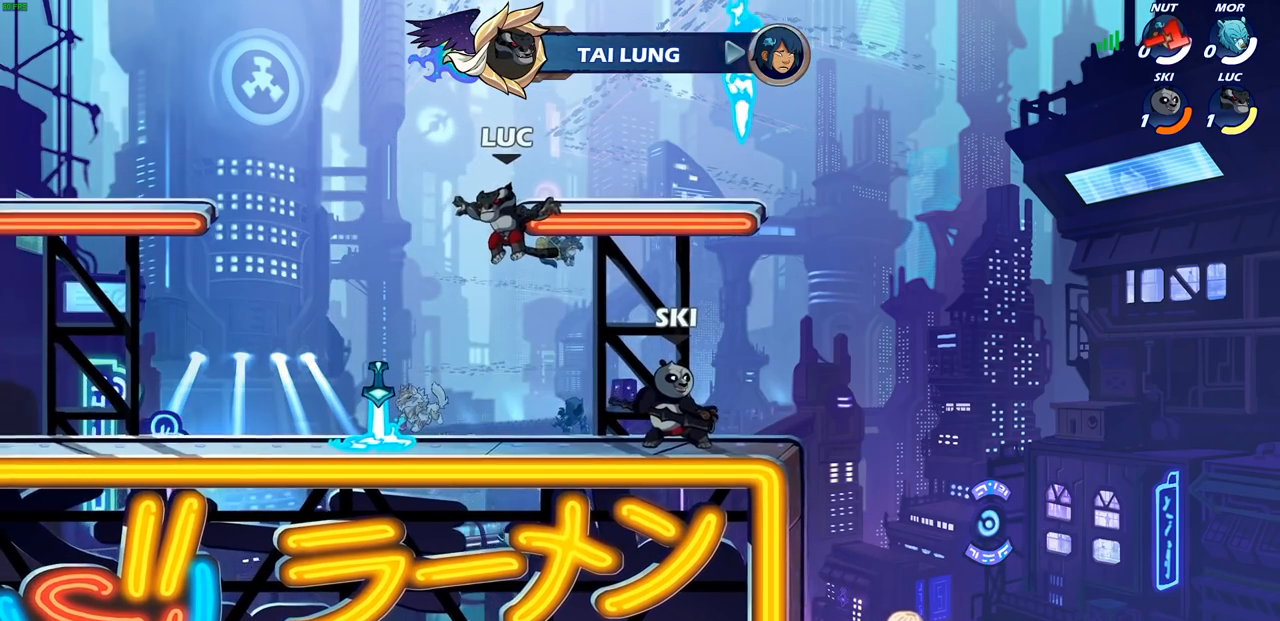
{"buttons": [], "left_stick": "center", "right_stick": "center", "events": []}
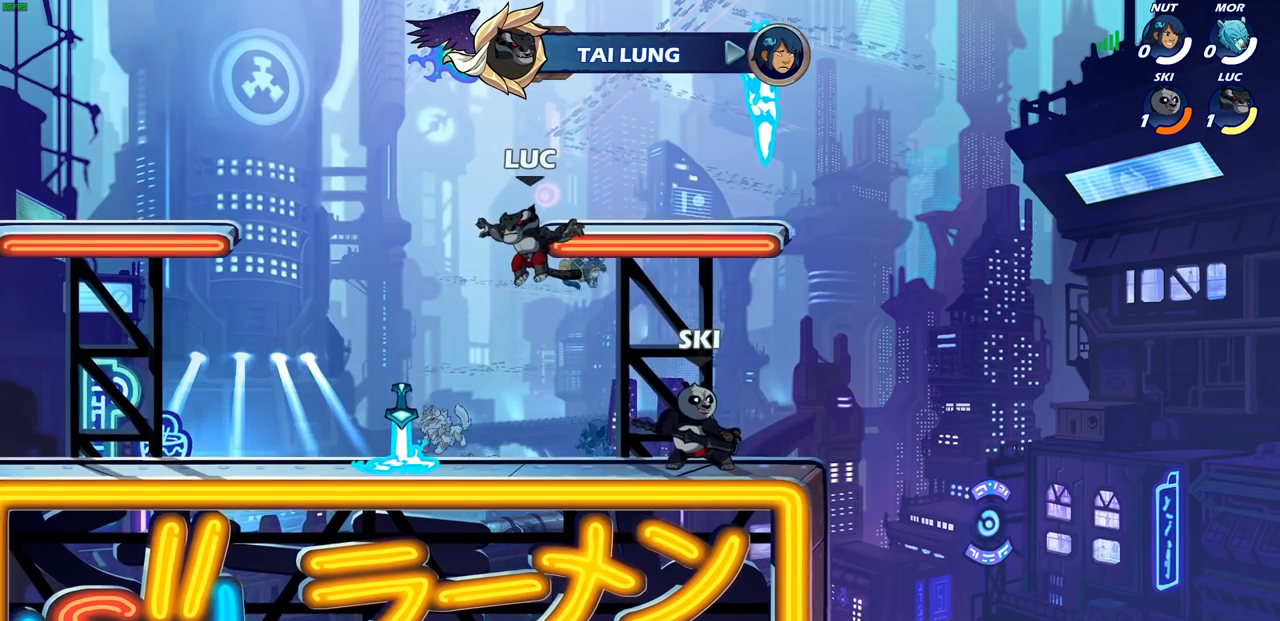
{"buttons": [], "left_stick": "center", "right_stick": "center", "events": []}
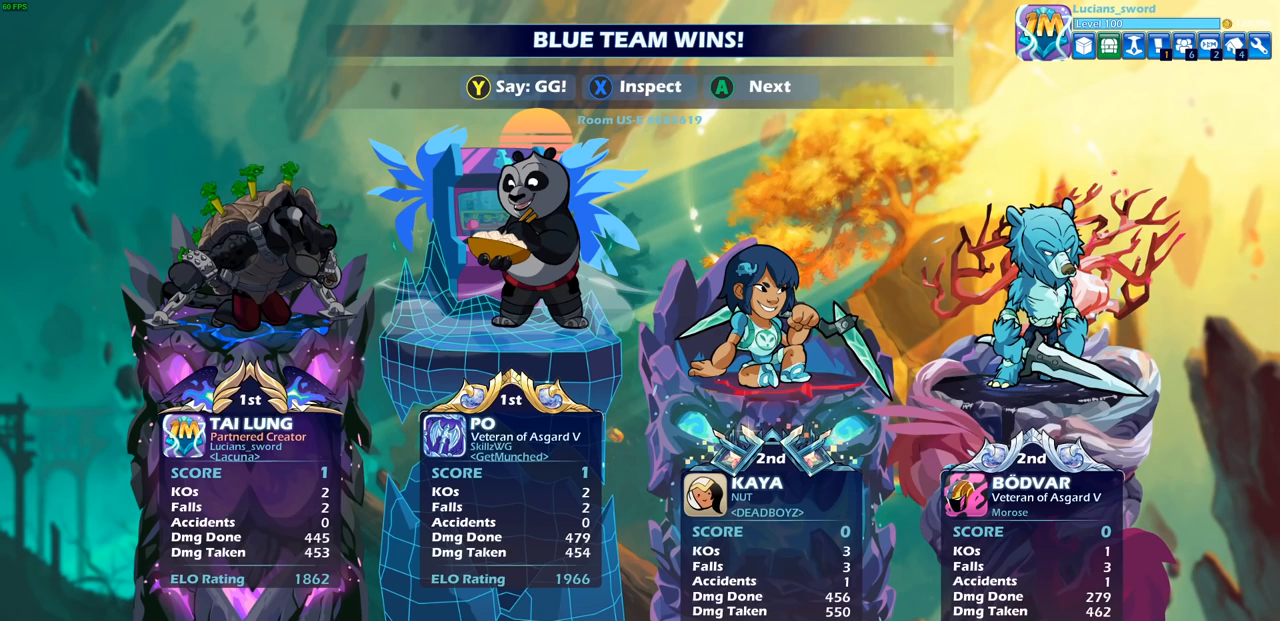
{"buttons": [], "left_stick": "center", "right_stick": "center", "events": []}
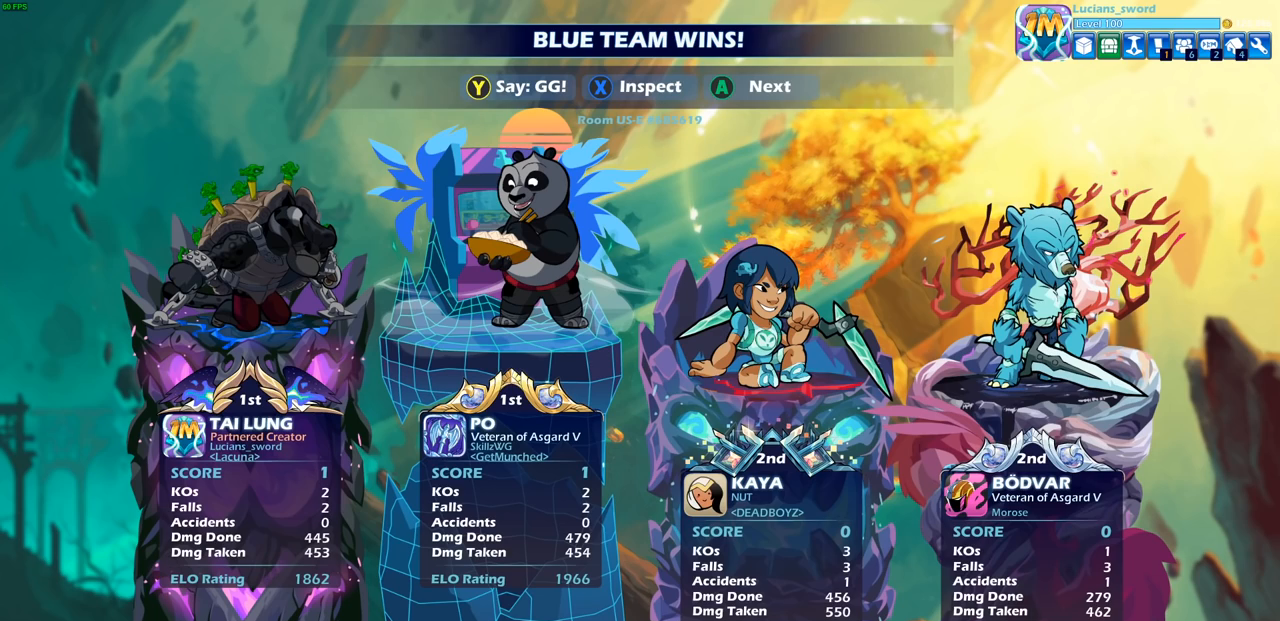
{"buttons": [], "left_stick": "center", "right_stick": "center", "events": []}
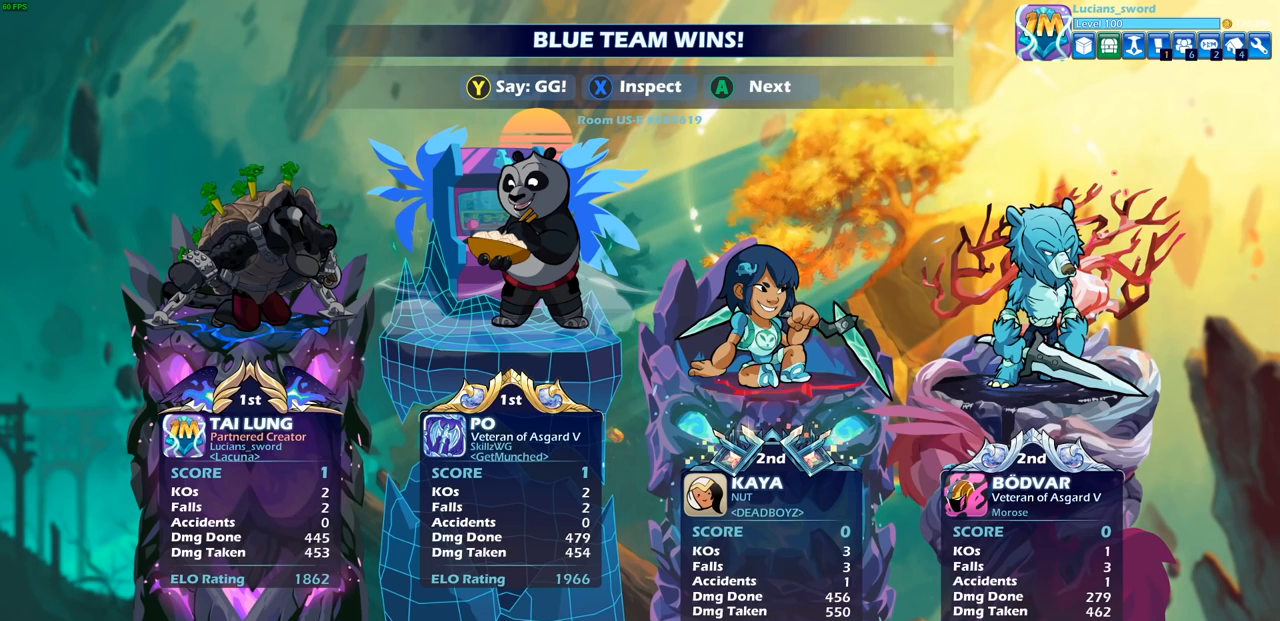
{"buttons": [], "left_stick": "center", "right_stick": "center", "events": []}
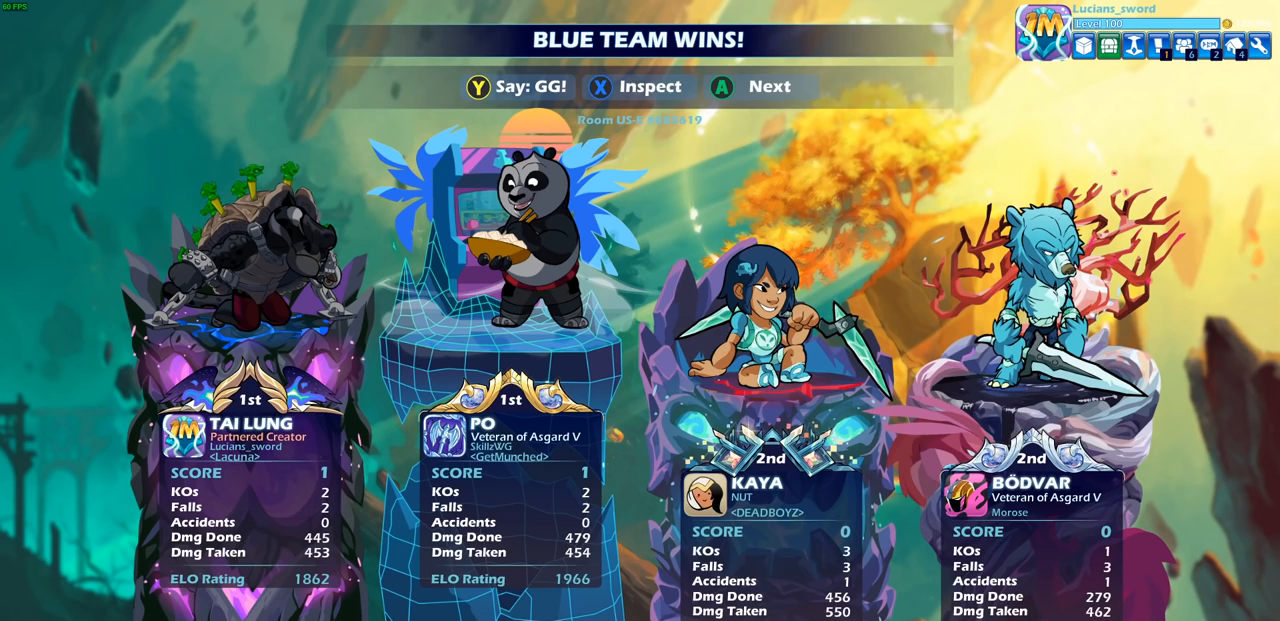
{"buttons": [], "left_stick": "center", "right_stick": "center", "events": []}